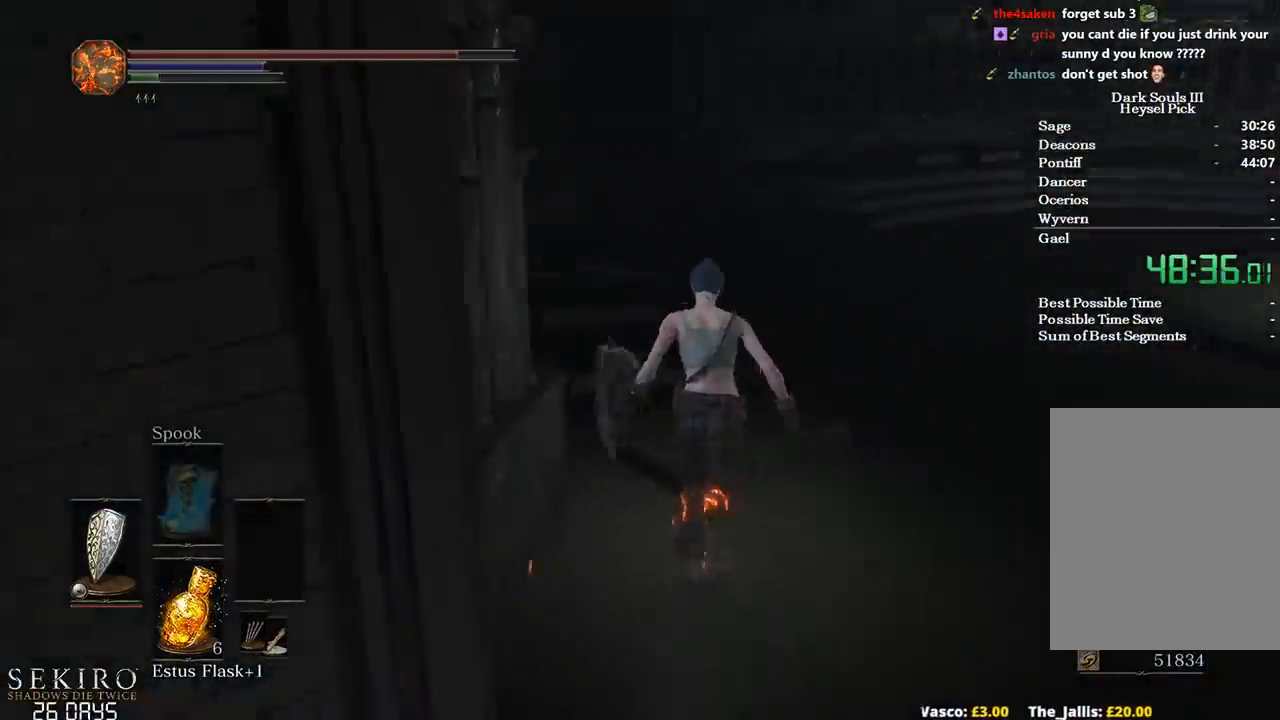
Gameplay with a controller (Xbox layout); each line is a JSON object with the inputs held at the frame after it. "events" lists button and stick changes between this image and that frame as [ms after this image, input, new state], when the widget could be followed in between. Not read: L1 START.
{"buttons": [], "left_stick": "up", "right_stick": "center", "events": [[217, "right_stick", "center"]]}
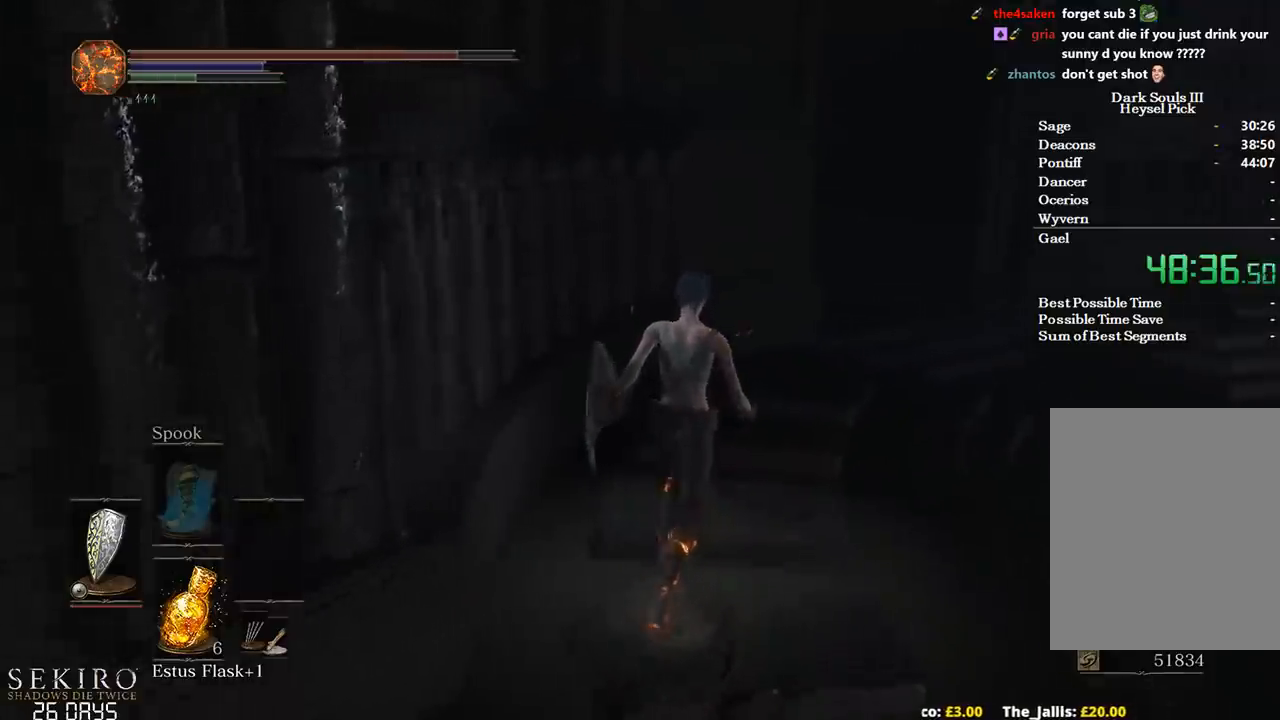
{"buttons": ["A", "B"], "left_stick": "up", "right_stick": "center", "events": [[50, "B", "down"], [317, "A", "down"], [417, "A", "up"], [500, "A", "down"]]}
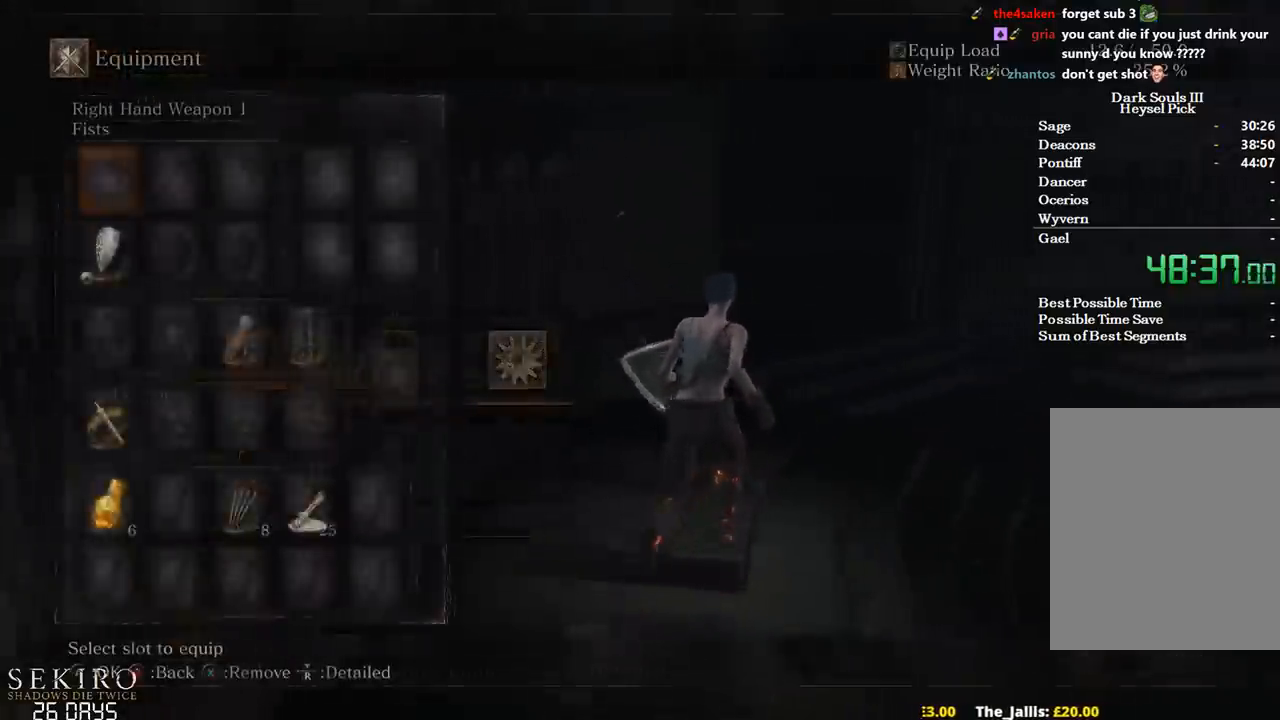
{"buttons": ["B"], "left_stick": "up", "right_stick": "center", "events": [[117, "A", "up"], [167, "DPAD_RIGHT", "down"], [283, "DPAD_RIGHT", "up"]]}
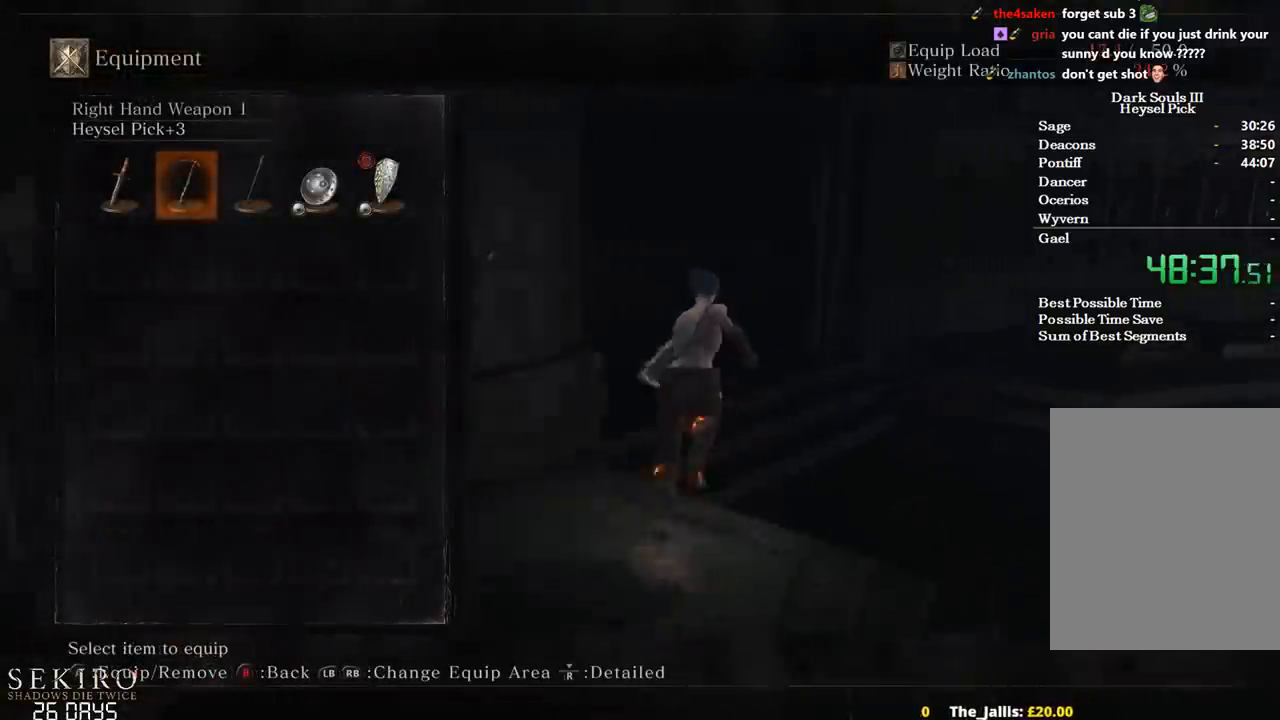
{"buttons": ["B"], "left_stick": "up", "right_stick": "down-left", "events": [[17, "A", "down"], [83, "right_stick", "down-left"], [233, "A", "up"]]}
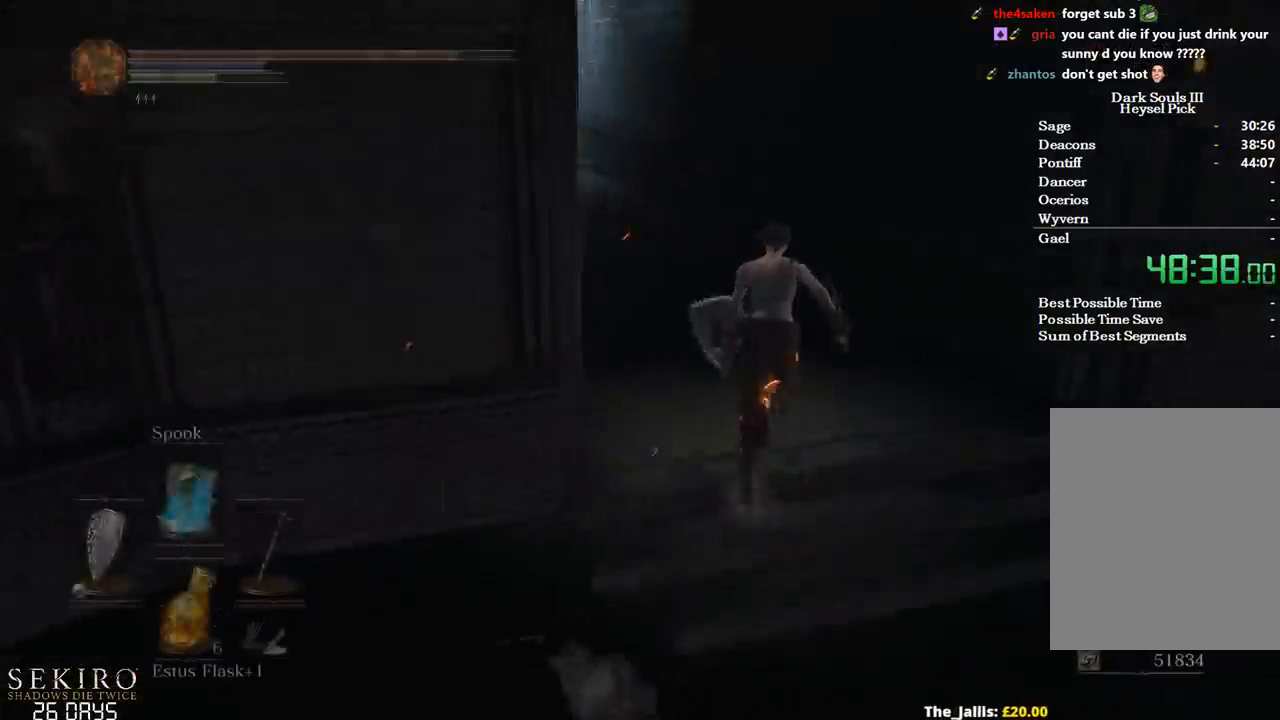
{"buttons": ["B", "DPAD_DOWN"], "left_stick": "up", "right_stick": "center", "events": [[133, "A", "down"], [150, "right_stick", "center"], [300, "A", "up"], [317, "DPAD_DOWN", "down"], [400, "DPAD_DOWN", "up"], [483, "DPAD_DOWN", "down"]]}
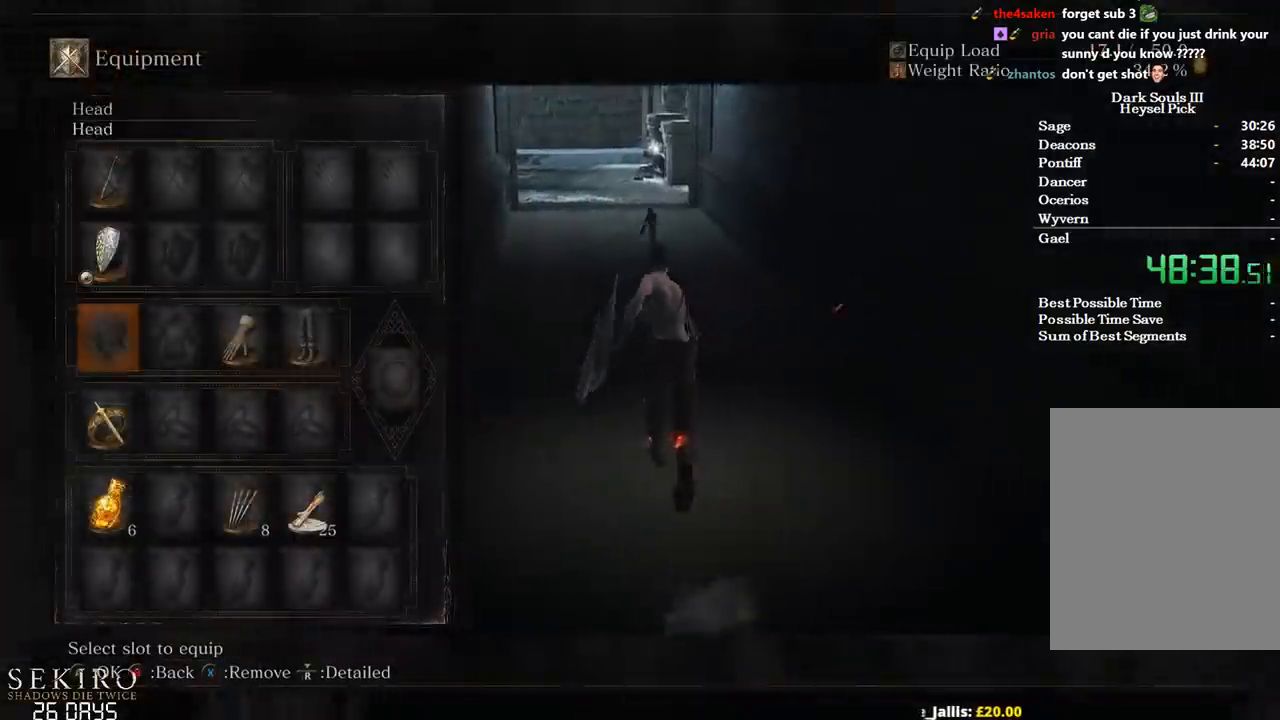
{"buttons": ["B"], "left_stick": "up", "right_stick": "center", "events": [[67, "DPAD_DOWN", "up"], [167, "DPAD_RIGHT", "down"], [267, "DPAD_RIGHT", "up"], [350, "DPAD_RIGHT", "down"], [450, "DPAD_RIGHT", "up"]]}
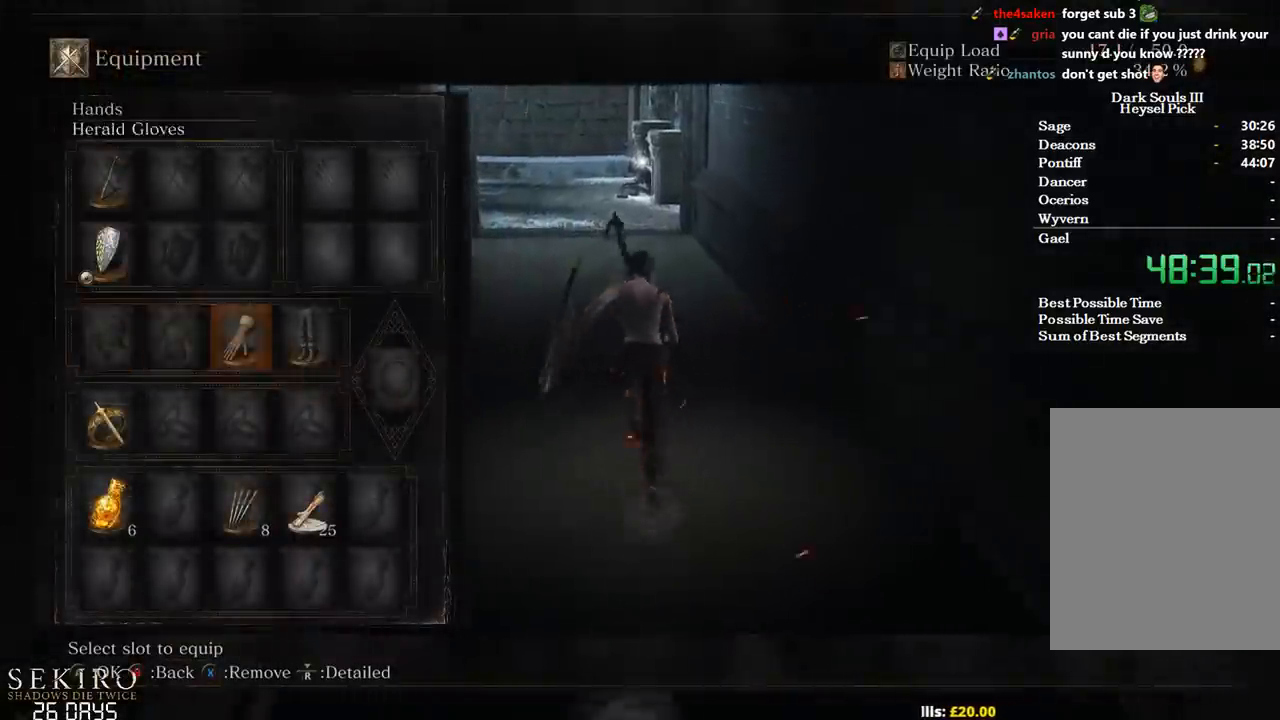
{"buttons": ["B", "DPAD_DOWN"], "left_stick": "up", "right_stick": "center", "events": [[350, "A", "down"], [450, "DPAD_DOWN", "down"], [483, "A", "up"]]}
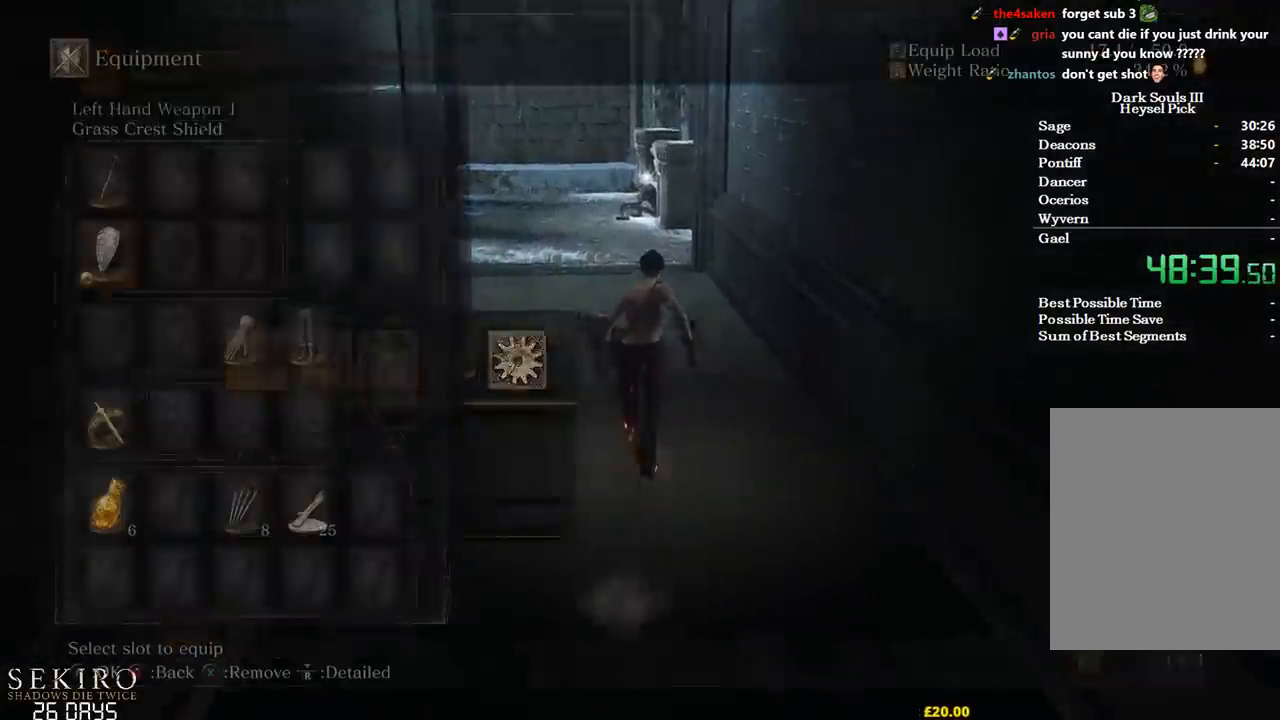
{"buttons": ["B", "DPAD_RIGHT"], "left_stick": "up", "right_stick": "center", "events": [[33, "DPAD_DOWN", "up"], [100, "DPAD_DOWN", "down"], [200, "DPAD_DOWN", "up"], [250, "DPAD_RIGHT", "down"], [367, "DPAD_RIGHT", "up"], [400, "DPAD_RIGHT", "down"]]}
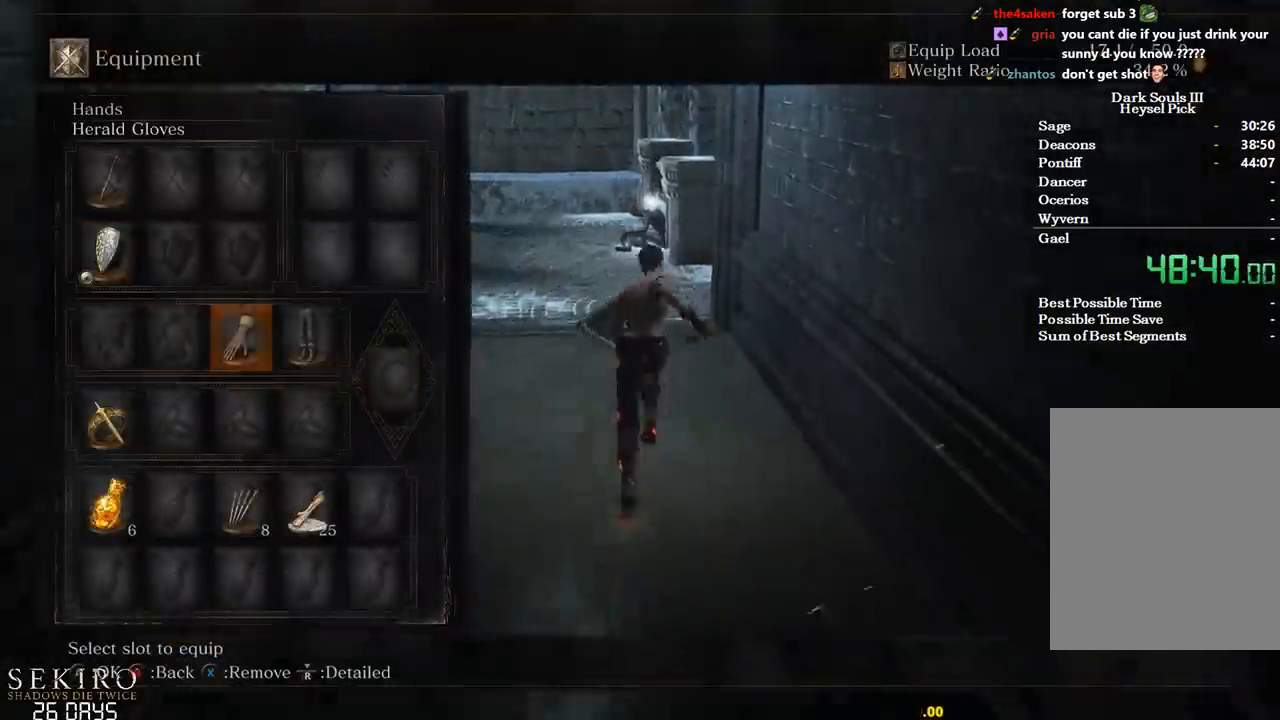
{"buttons": ["B"], "left_stick": "up", "right_stick": "center", "events": [[17, "DPAD_RIGHT", "up"]]}
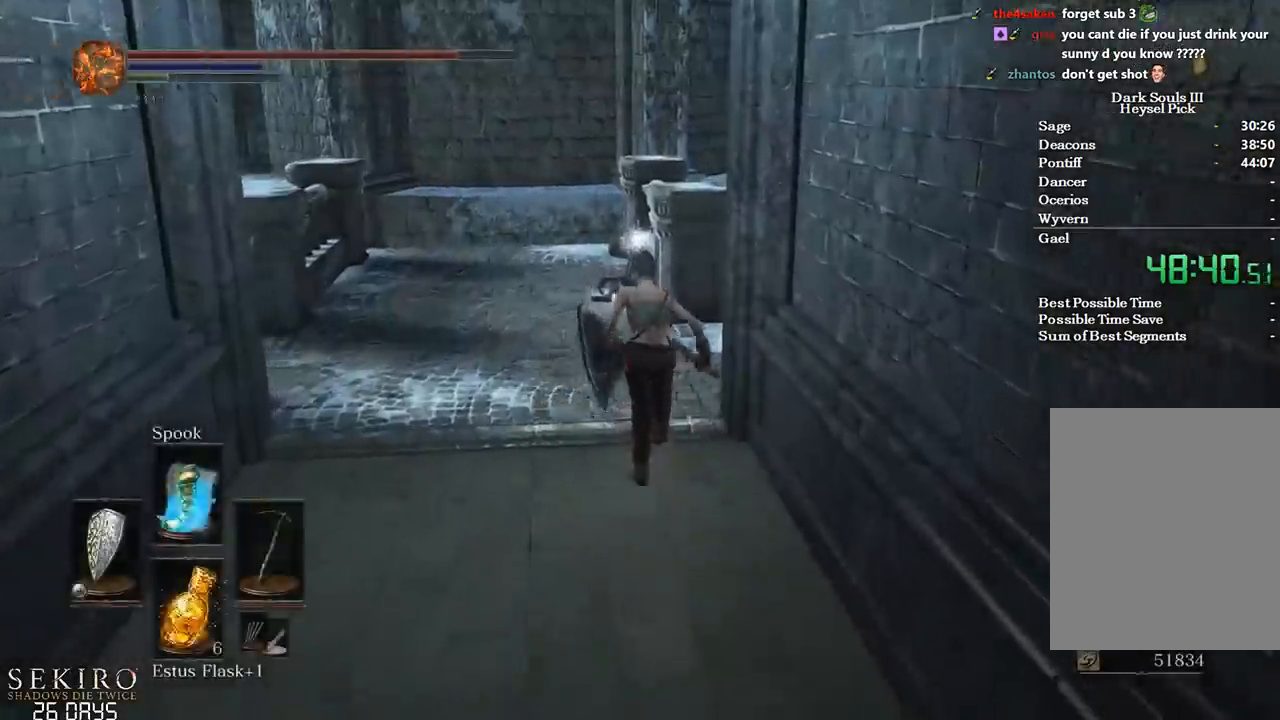
{"buttons": ["A"], "left_stick": "up-right", "right_stick": "center", "events": [[300, "left_stick", "up-right"], [417, "B", "up"], [500, "A", "down"]]}
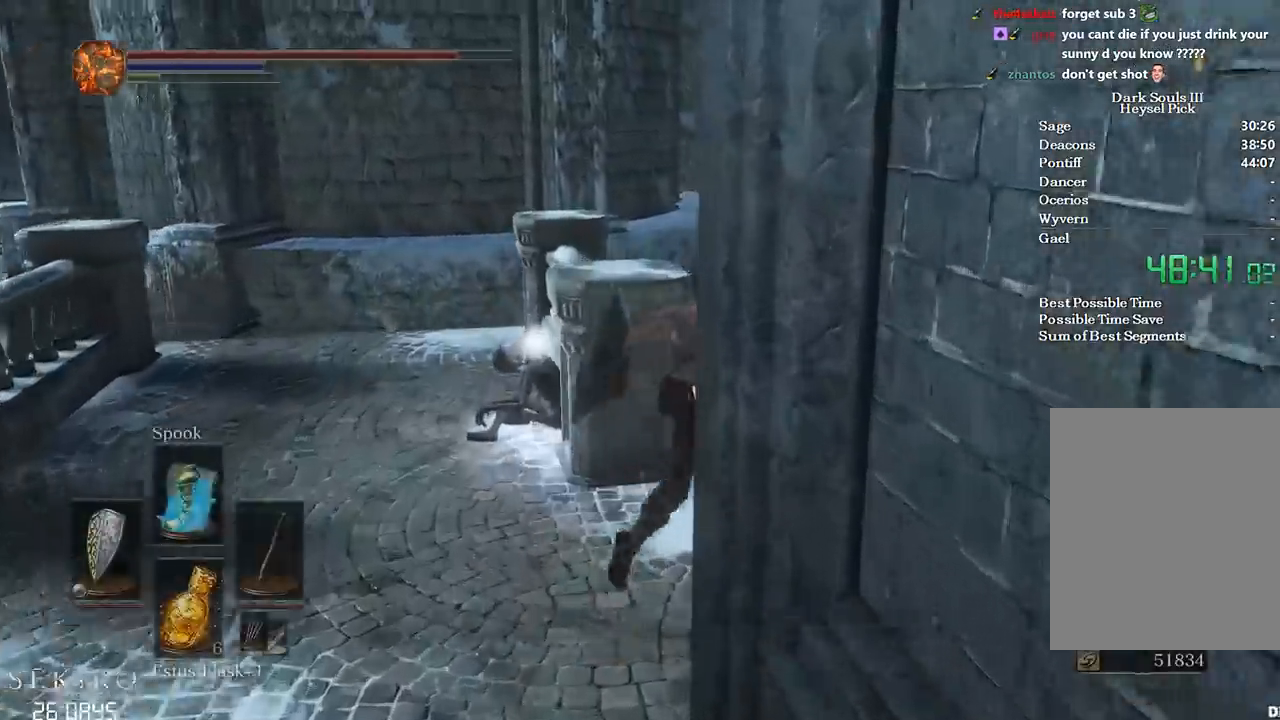
{"buttons": [], "left_stick": "up", "right_stick": "center", "events": [[100, "A", "up"], [167, "A", "down"], [250, "A", "up"], [267, "right_stick", "left"], [317, "left_stick", "up"], [417, "right_stick", "center"]]}
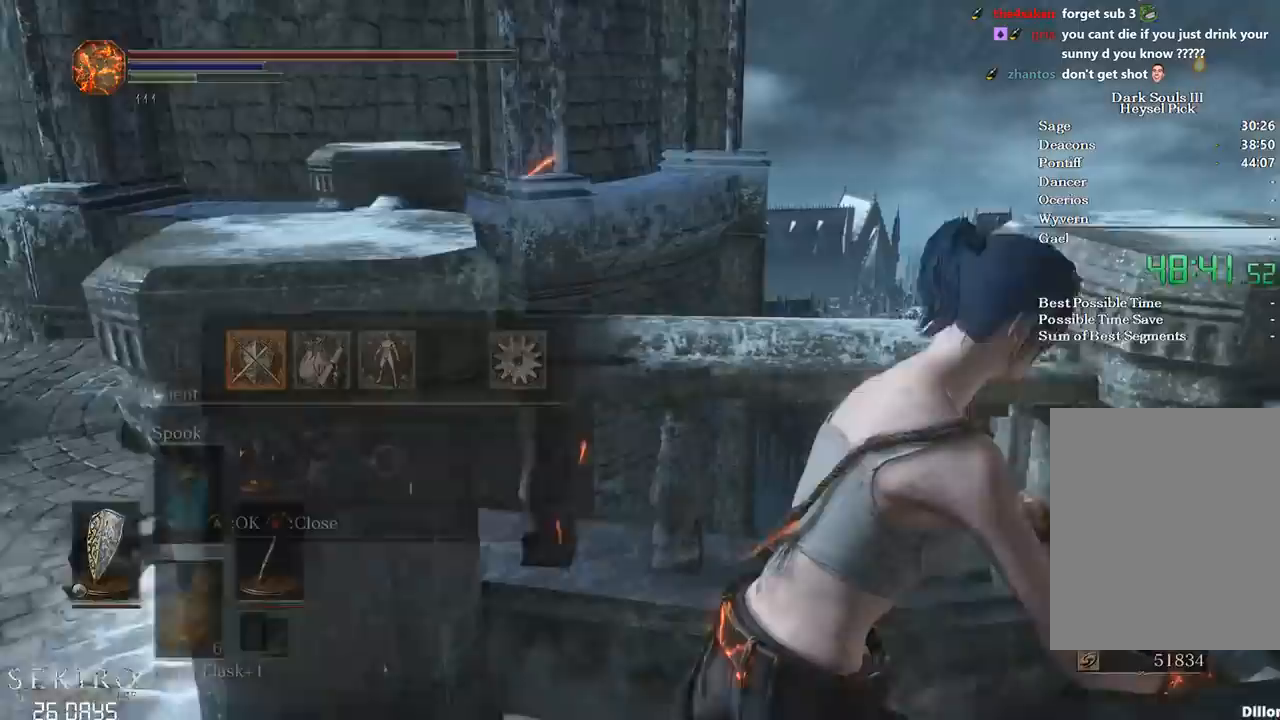
{"buttons": [], "left_stick": "up", "right_stick": "center", "events": [[33, "DPAD_RIGHT", "down"], [83, "A", "down"], [117, "DPAD_RIGHT", "up"], [183, "A", "up"], [283, "DPAD_UP", "down"], [317, "right_stick", "left"], [383, "DPAD_UP", "up"], [450, "right_stick", "center"]]}
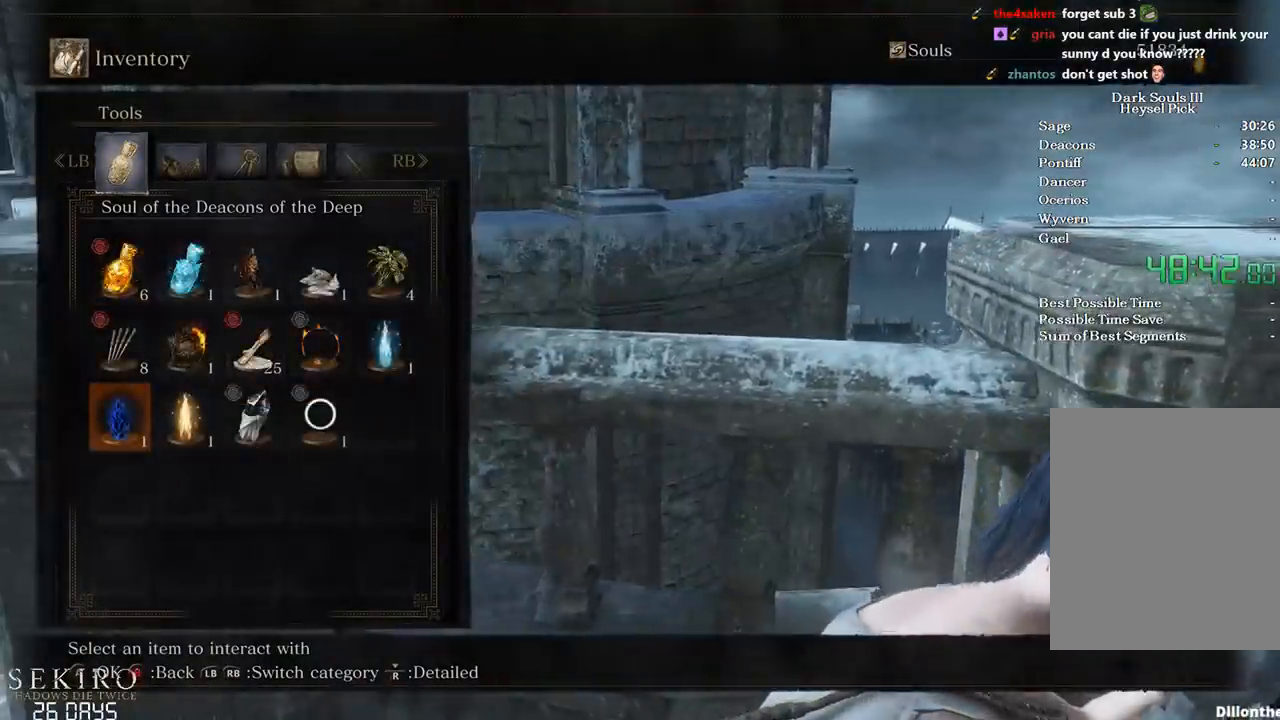
{"buttons": [], "left_stick": "up", "right_stick": "center", "events": [[133, "A", "down"], [233, "A", "up"]]}
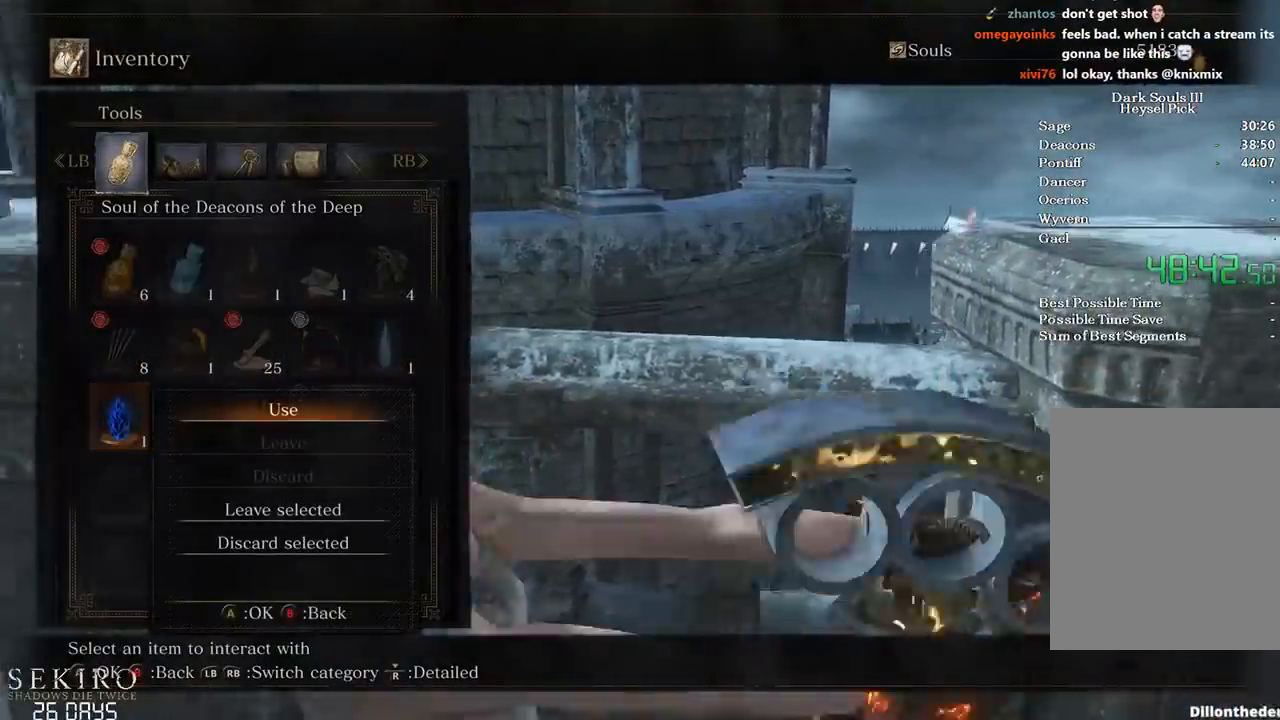
{"buttons": [], "left_stick": "up-left", "right_stick": "down-right", "events": [[117, "left_stick", "up-left"], [167, "right_stick", "down"], [417, "right_stick", "down-right"]]}
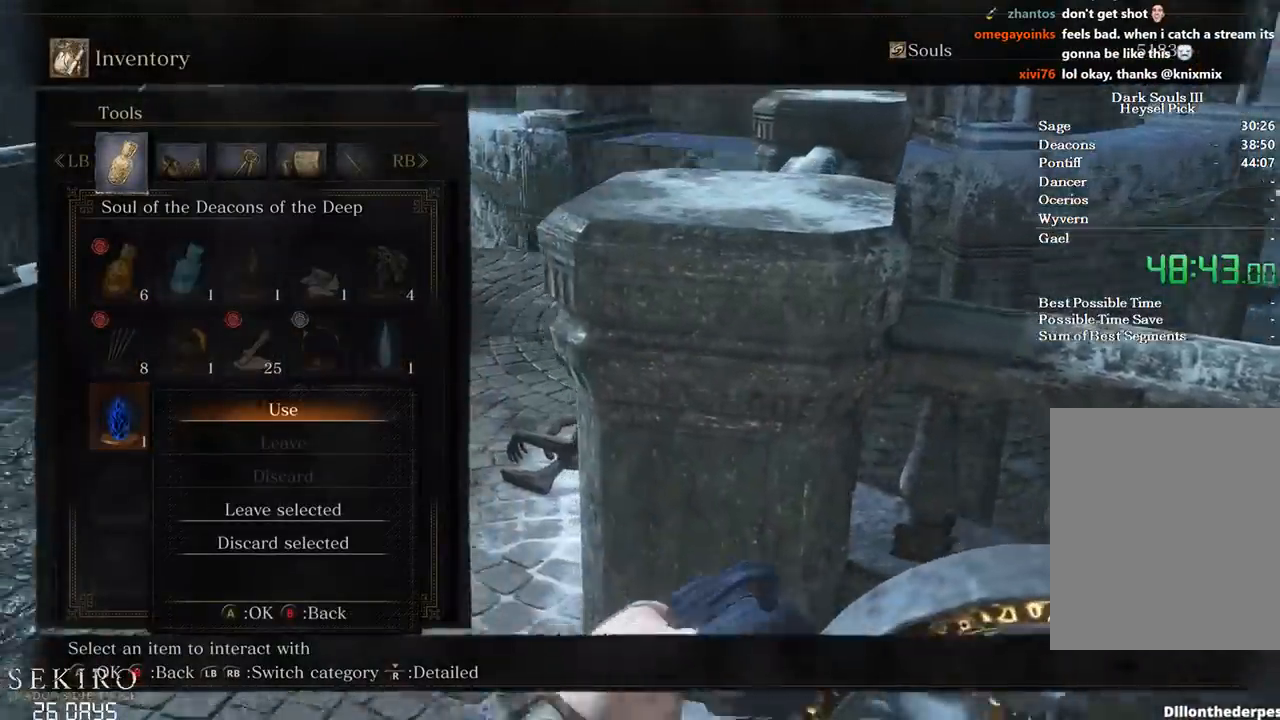
{"buttons": [], "left_stick": "up-left", "right_stick": "center", "events": [[150, "right_stick", "center"]]}
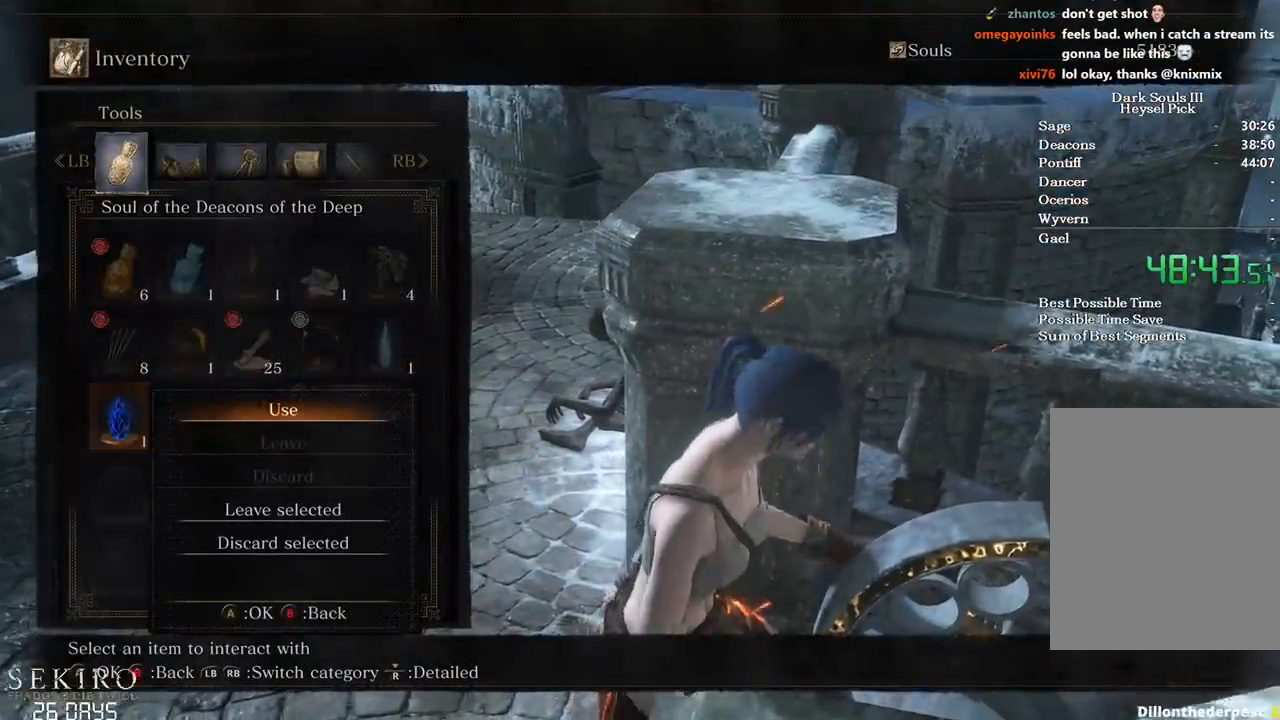
{"buttons": [], "left_stick": "up-left", "right_stick": "center", "events": [[233, "A", "down"], [333, "A", "up"]]}
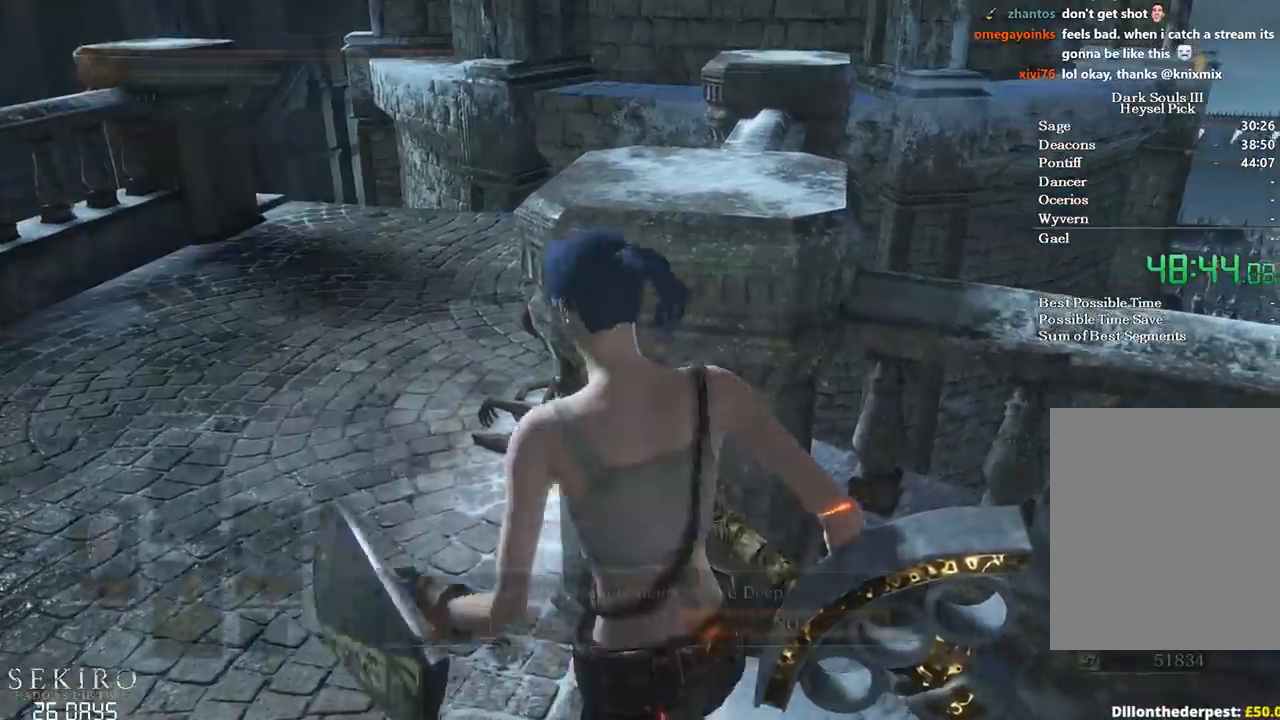
{"buttons": [], "left_stick": "up", "right_stick": "center", "events": [[217, "A", "down"], [300, "A", "up"], [350, "left_stick", "up"]]}
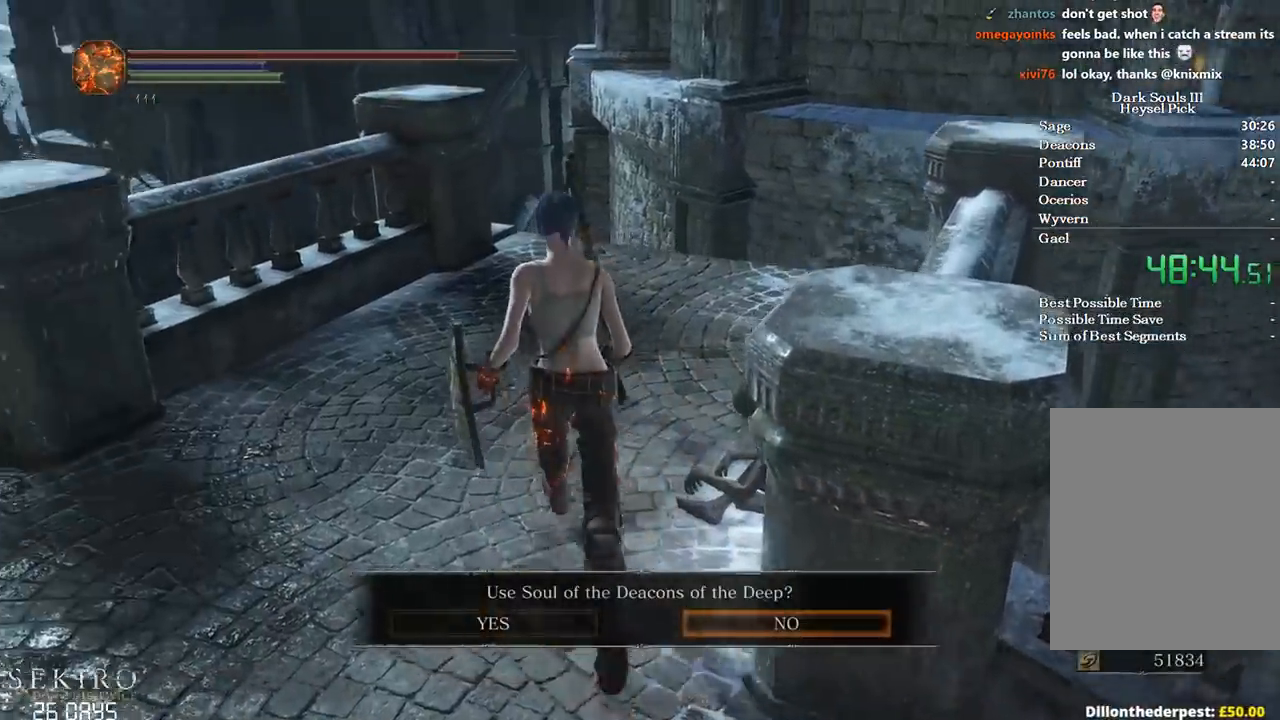
{"buttons": [], "left_stick": "up", "right_stick": "center", "events": [[133, "A", "down"], [233, "A", "up"]]}
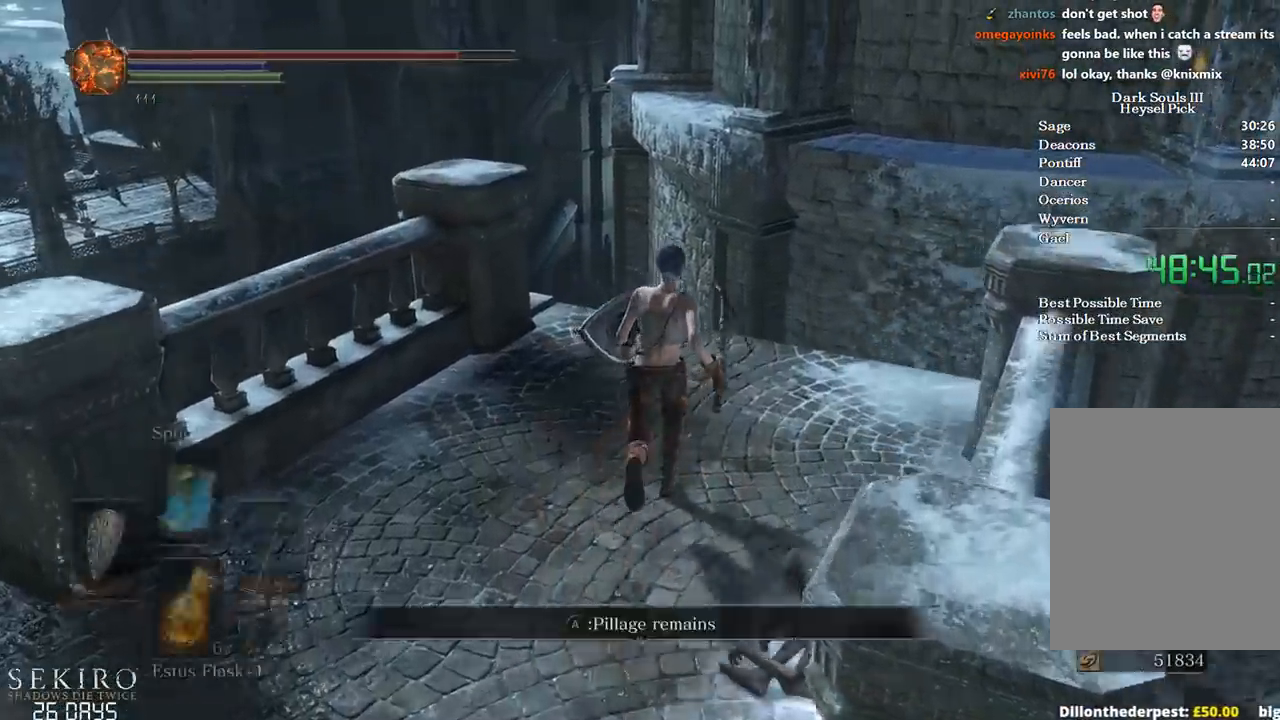
{"buttons": ["A"], "left_stick": "center", "right_stick": "center", "events": [[100, "left_stick", "center"], [183, "DPAD_RIGHT", "down"], [267, "A", "down"], [300, "DPAD_RIGHT", "up"], [350, "A", "up"], [400, "DPAD_UP", "down"], [467, "A", "down"], [483, "DPAD_UP", "up"]]}
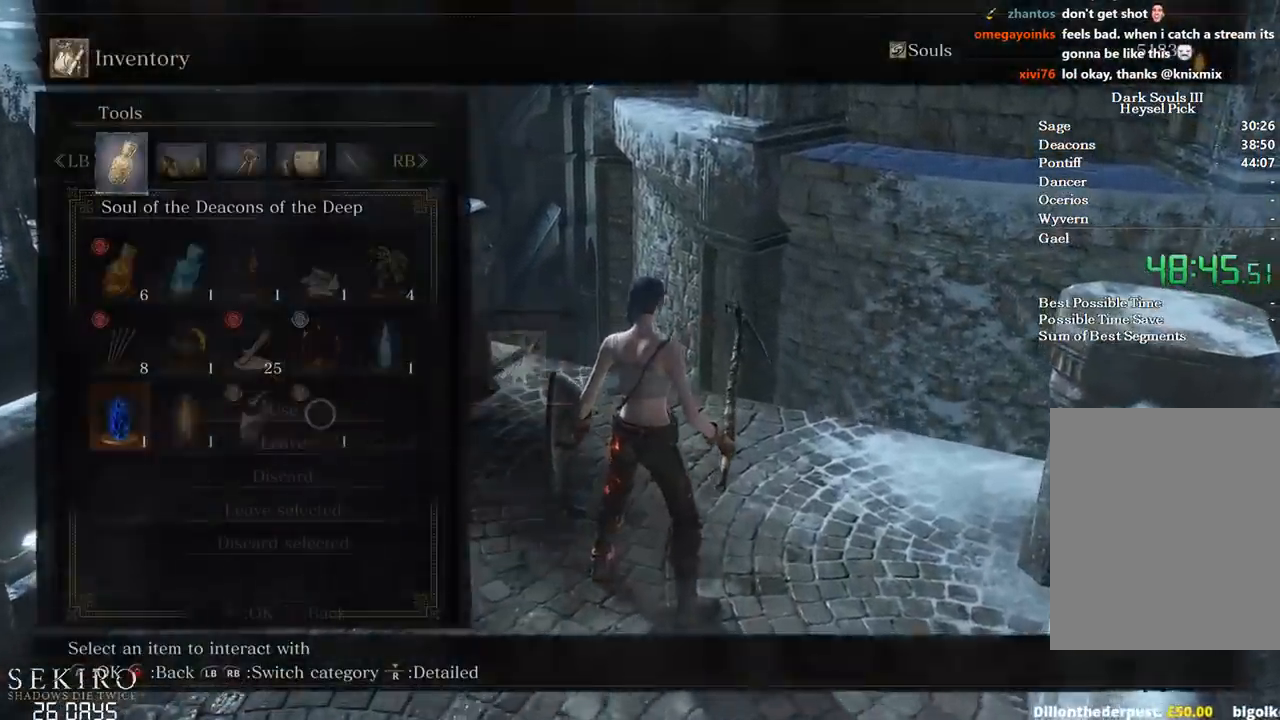
{"buttons": [], "left_stick": "center", "right_stick": "center", "events": [[67, "A", "up"], [83, "DPAD_DOWN", "down"], [167, "A", "down"], [217, "DPAD_DOWN", "up"], [283, "A", "up"], [317, "DPAD_LEFT", "down"], [417, "DPAD_LEFT", "up"]]}
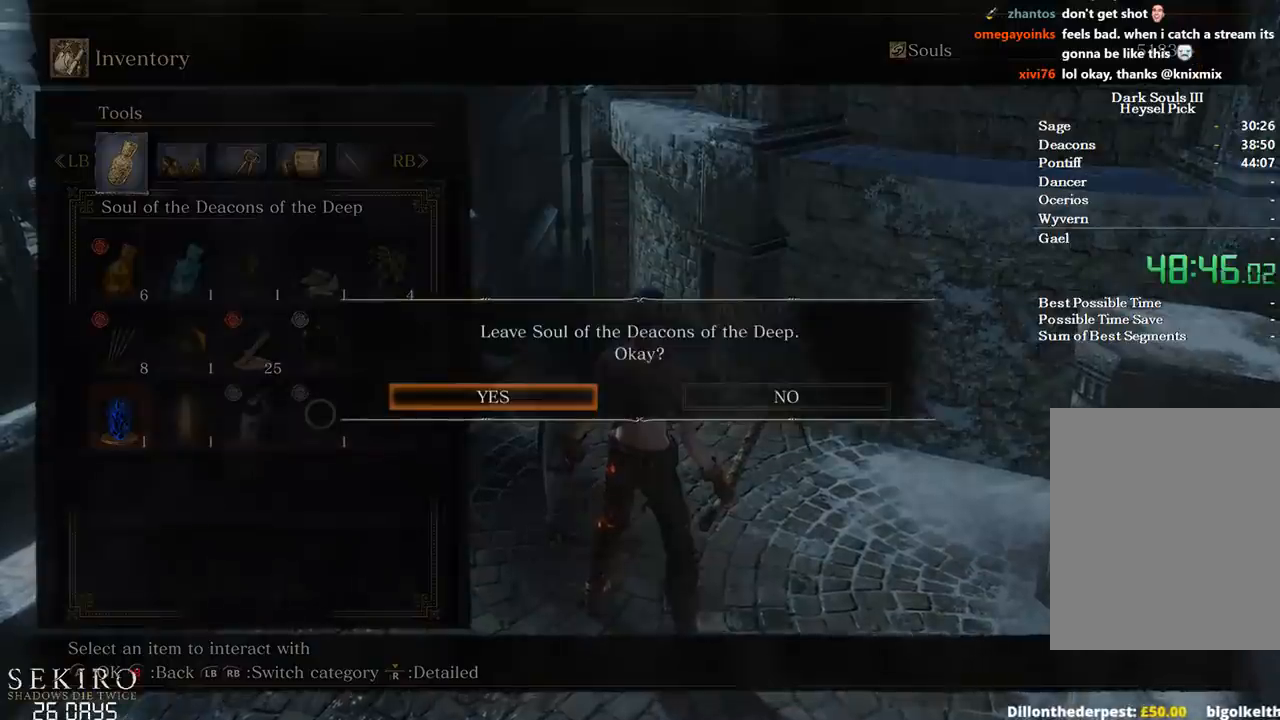
{"buttons": ["R2"], "left_stick": "center", "right_stick": "center", "events": [[33, "A", "down"], [183, "A", "up"], [500, "R2", "down"]]}
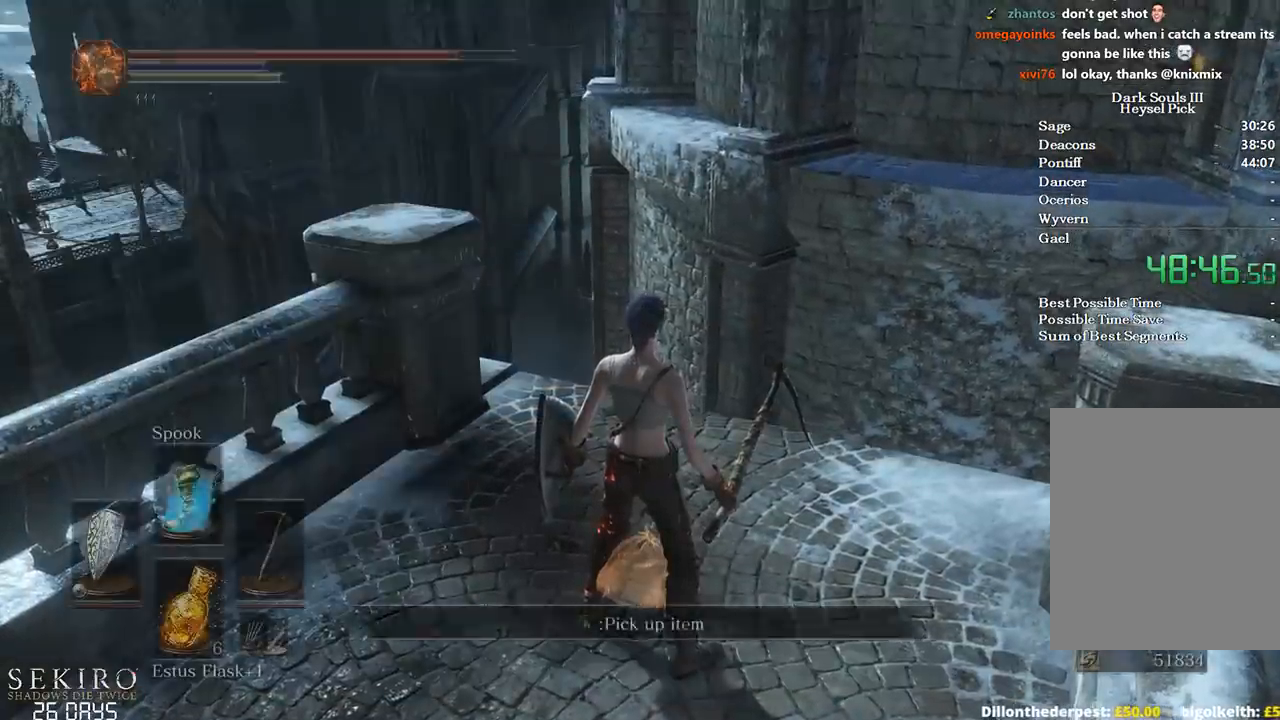
{"buttons": [], "left_stick": "center", "right_stick": "down-right", "events": [[83, "R2", "up"], [133, "right_stick", "down"], [217, "right_stick", "down-right"]]}
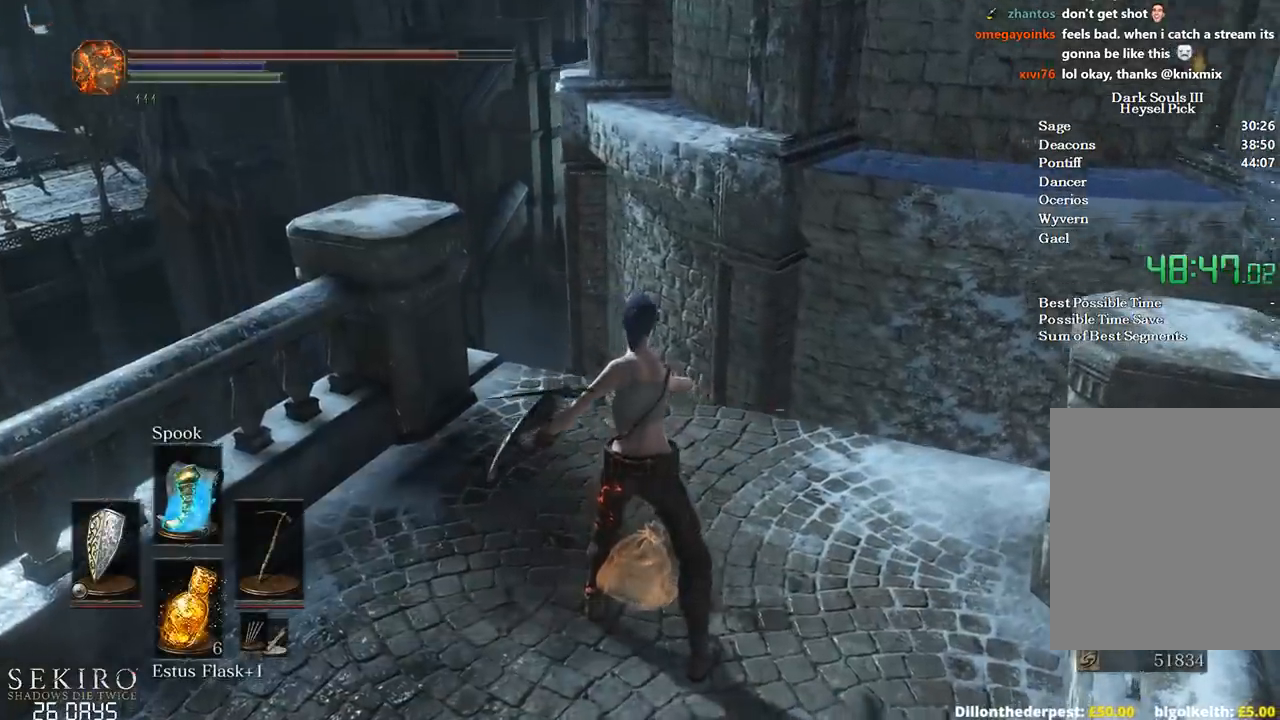
{"buttons": ["X"], "left_stick": "up", "right_stick": "center"}
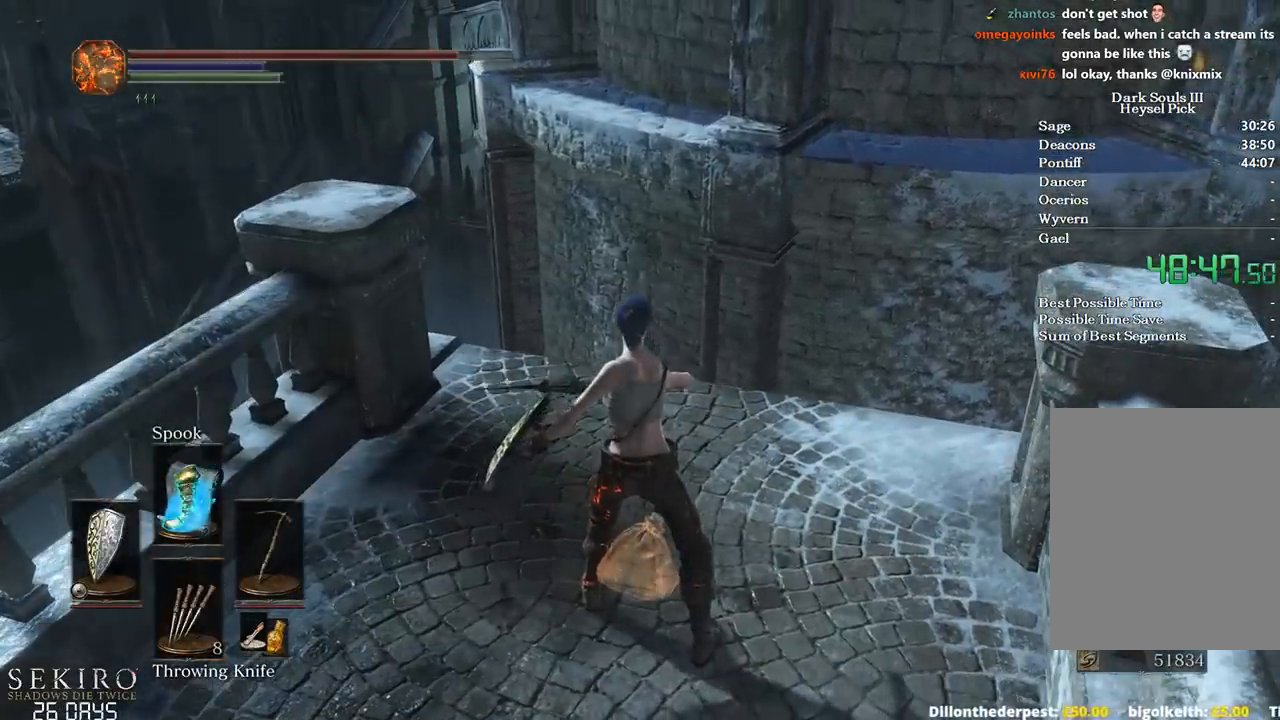
{"buttons": ["X"], "left_stick": "up", "right_stick": "center", "events": [[50, "X", "up"], [133, "X", "down"], [217, "R2", "down"], [217, "X", "up"], [283, "R2", "up"], [283, "X", "down"], [367, "R2", "down"], [367, "X", "up"], [433, "R2", "up"], [433, "X", "down"]]}
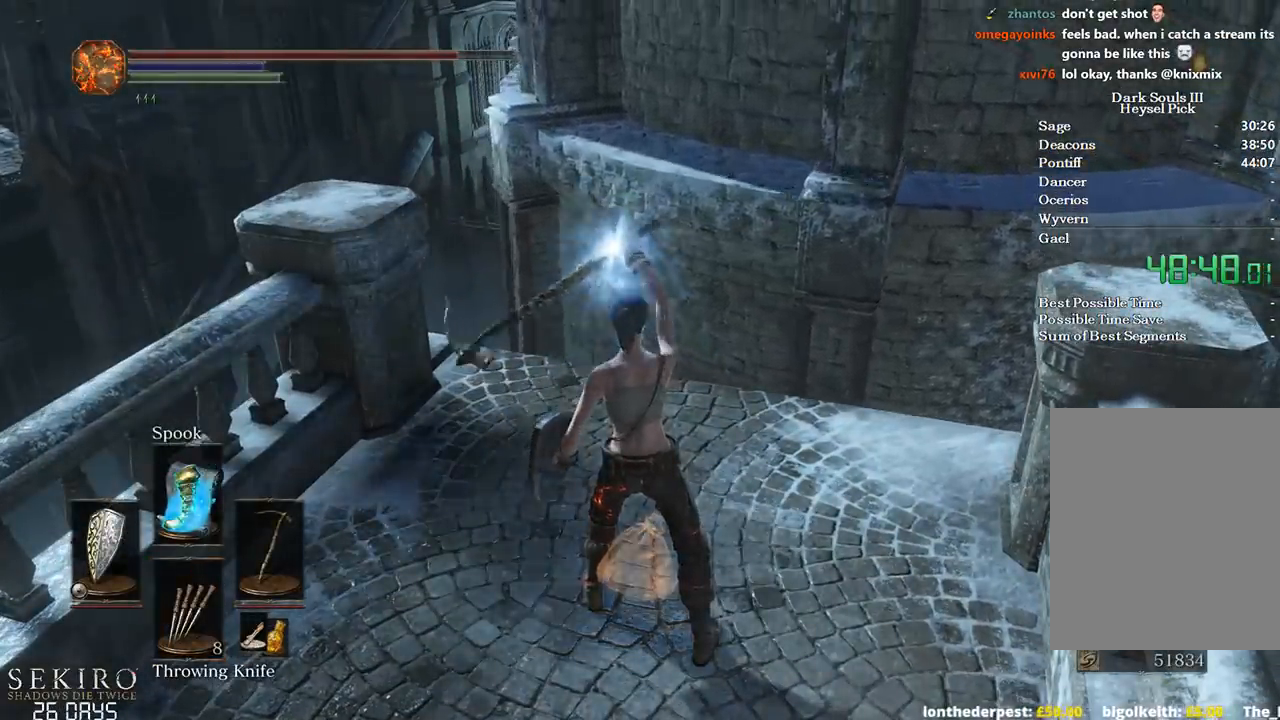
{"buttons": ["R2"], "left_stick": "up", "right_stick": "center", "events": [[17, "R2", "down"], [100, "R2", "up"], [150, "R2", "down"], [183, "X", "up"], [250, "R2", "up"], [250, "X", "down"], [333, "R2", "down"], [333, "X", "up"], [400, "R2", "up"], [400, "X", "down"], [483, "R2", "down"], [483, "X", "up"]]}
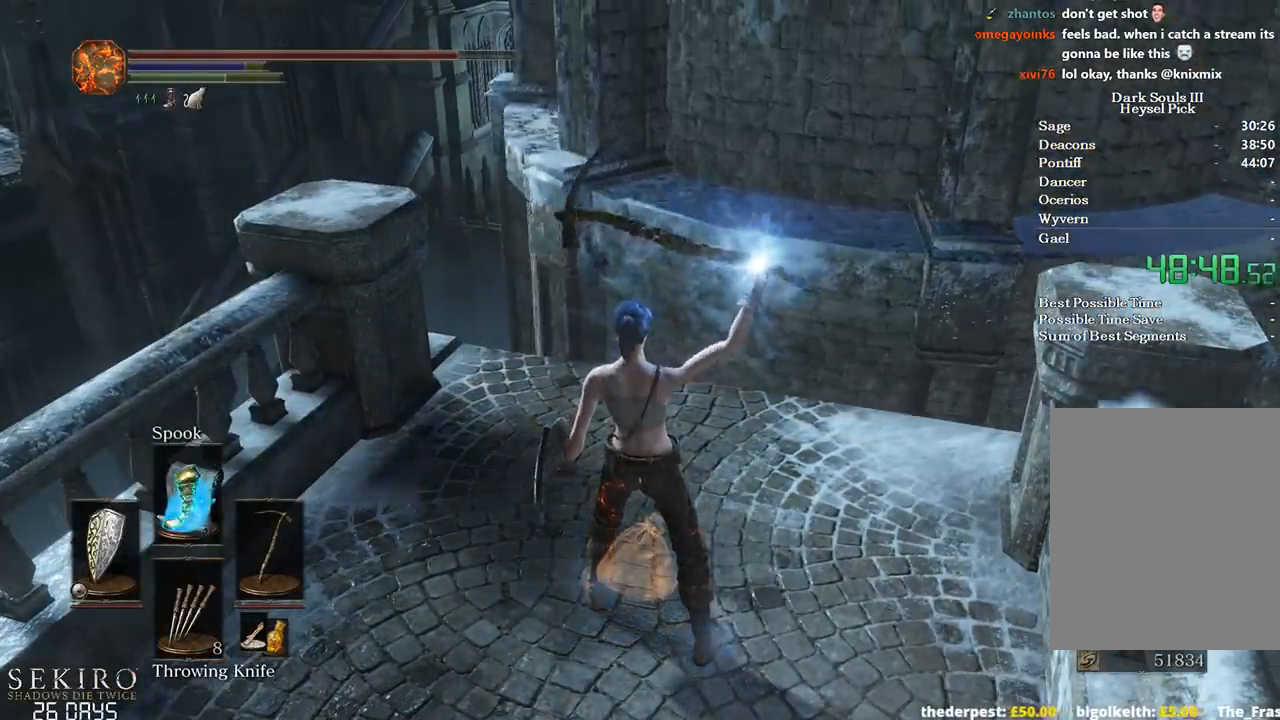
{"buttons": ["R2"], "left_stick": "up", "right_stick": "center", "events": [[67, "R2", "up"], [67, "X", "down"], [133, "X", "up"], [200, "X", "down"], [400, "X", "up"], [417, "R2", "down"]]}
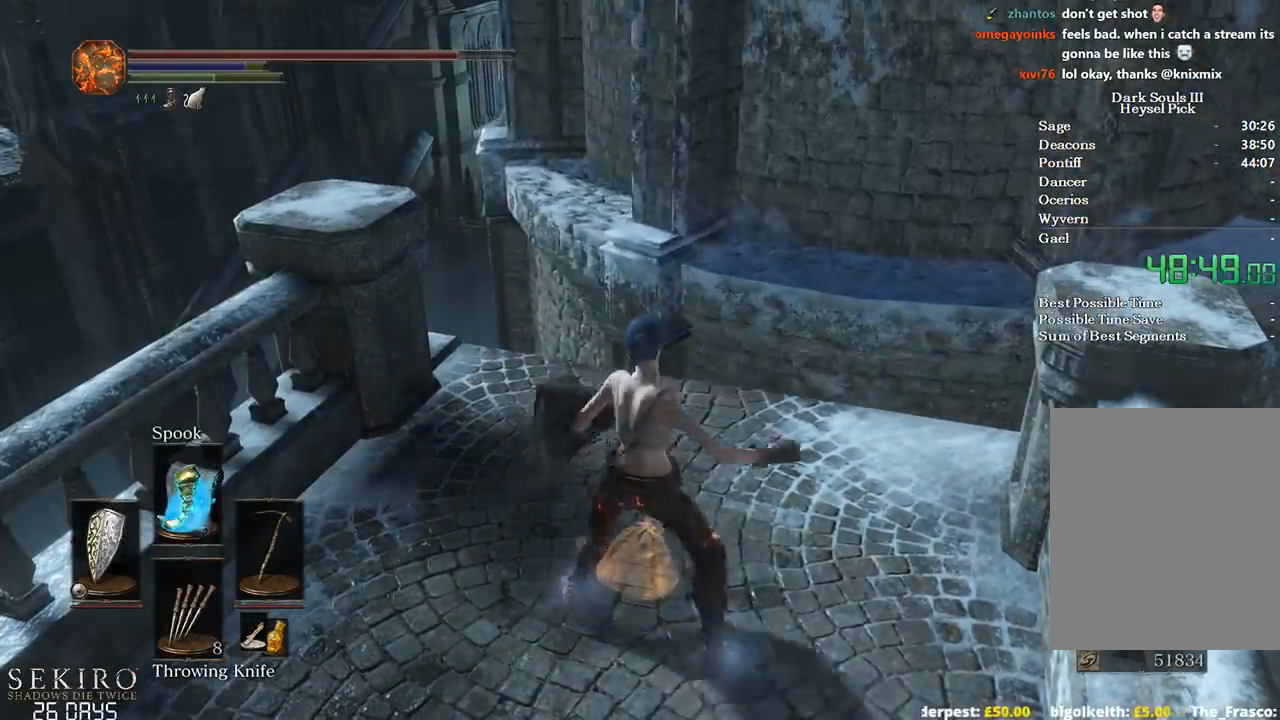
{"buttons": ["A"], "left_stick": "down", "right_stick": "center", "events": [[133, "right_stick", "right"], [167, "left_stick", "center"], [250, "right_stick", "center"], [283, "left_stick", "down"], [300, "R2", "up"], [483, "A", "down"]]}
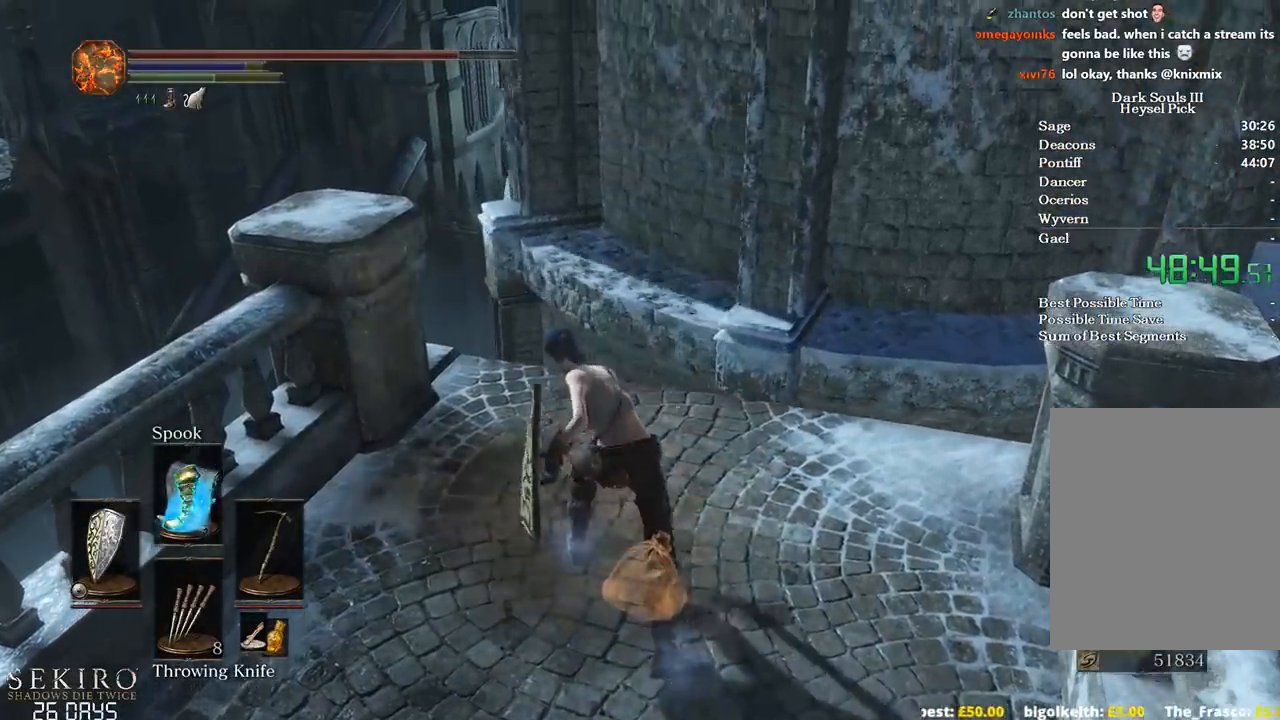
{"buttons": ["A"], "left_stick": "center", "right_stick": "center", "events": [[67, "A", "up"], [167, "A", "down"], [233, "A", "up"], [317, "A", "down"], [400, "A", "up"], [467, "A", "down"], [500, "left_stick", "center"]]}
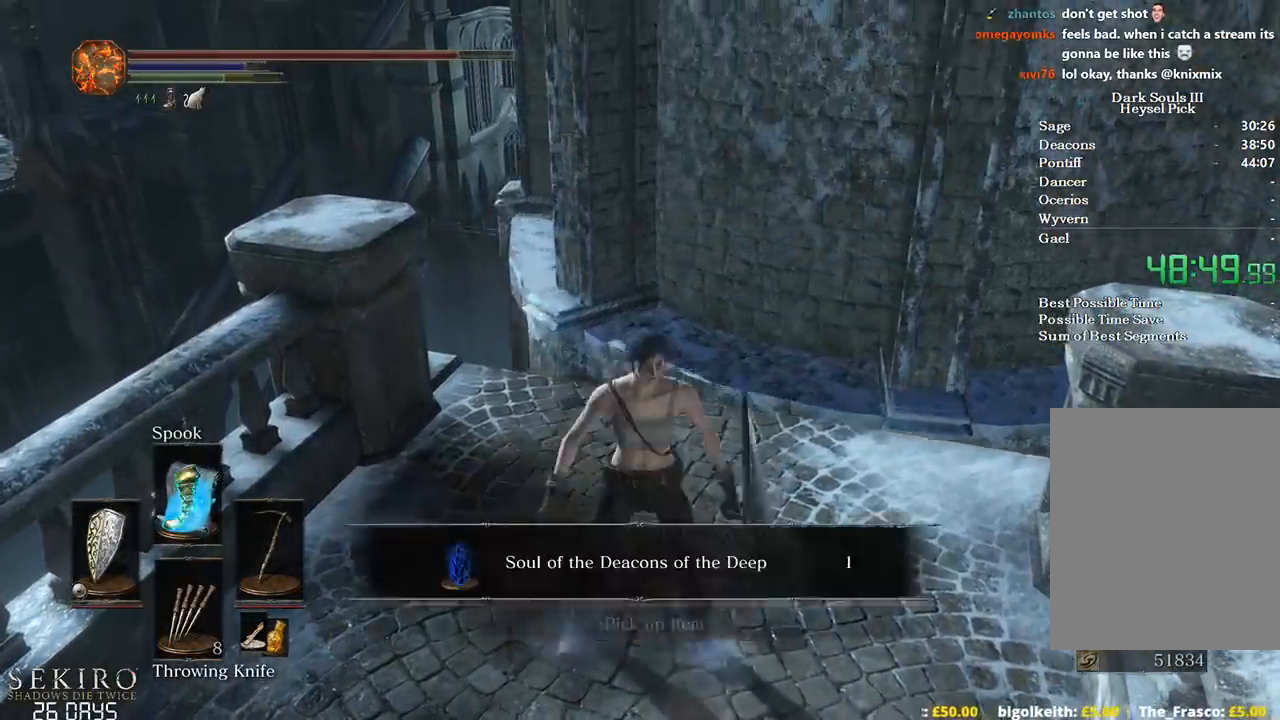
{"buttons": [], "left_stick": "center", "right_stick": "center", "events": [[50, "A", "up"], [250, "DPAD_RIGHT", "down"], [333, "A", "down"], [333, "DPAD_RIGHT", "up"], [417, "A", "up"], [417, "DPAD_UP", "down"], [500, "DPAD_UP", "up"]]}